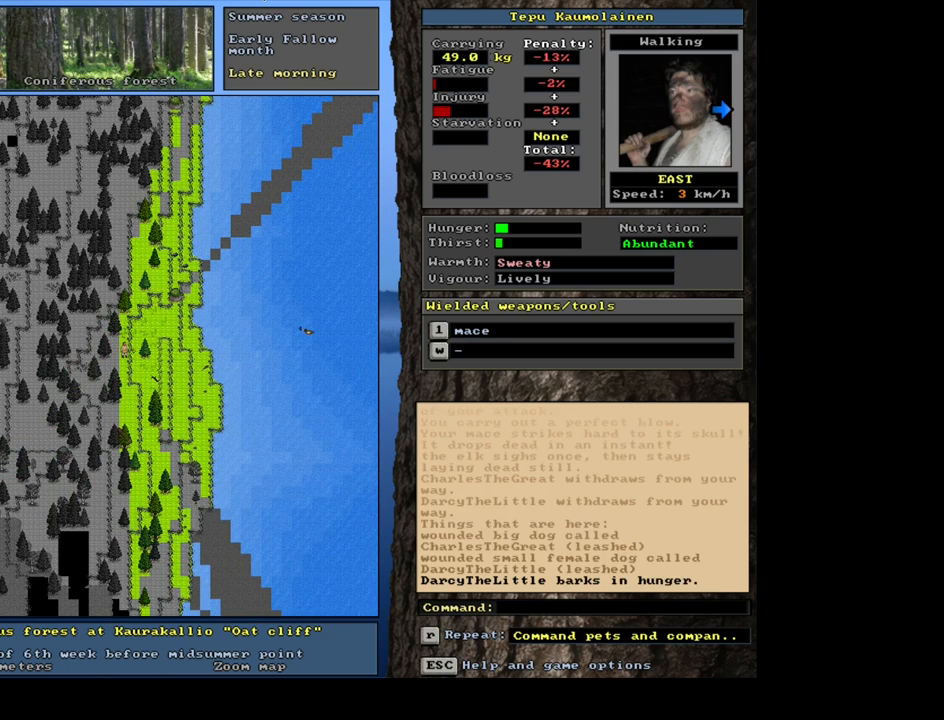
Gameplay with keyboard and mouse; each line is a JSON object with the keys and mouse buttons held at the frame after it. "events" lists presses ("down") and releases ("up") of ".", "/", "0", "1", "2", "3", "4", "5", "6", "7", "8", "9", "a", "alt_l", "alt_r", "b", "backslash", "backspace", "c", "caps_lock", "comma", "ctrl_l", "ctrl_r", "d", "down", "e", "equals", "escape", "f", "f1", "f10", "f11", "f12", "f2", "f3", "f4", "f5", "f6", "f7", "f8", "f9", "g", "h", "i", "j", "k", "l", "lbracket", "left", "m", "minus", "n", "num0", "num1", "num2", "num3", "num4", "num5", "num6", "num7", "num8", "num9", "o", "p", "q", "quote", "r", "rbracket", "return", "right", "s", "semicolon", "shift_l", "shift_r", "space", "super", "t", "tab", "tilde", "u", "up", "v", "w", "x", "y", "z", "mouse_left", "mouse_wheel" and "mouse_right" between this image and that frame as [ms after this image, input, new state], when the widget could be followed in between. "mouse_left", "mouse_wheel", "mouse_right" = the "left", "wheel", "right" buttons of the "mouse" list. No other keys are recorded. "wheel" means that the mouse wheel is clicked or scrolled. Mouse movement is not recorded.
{"keys": [], "mouse": [], "events": [[484, "ctrl_l", "up"]]}
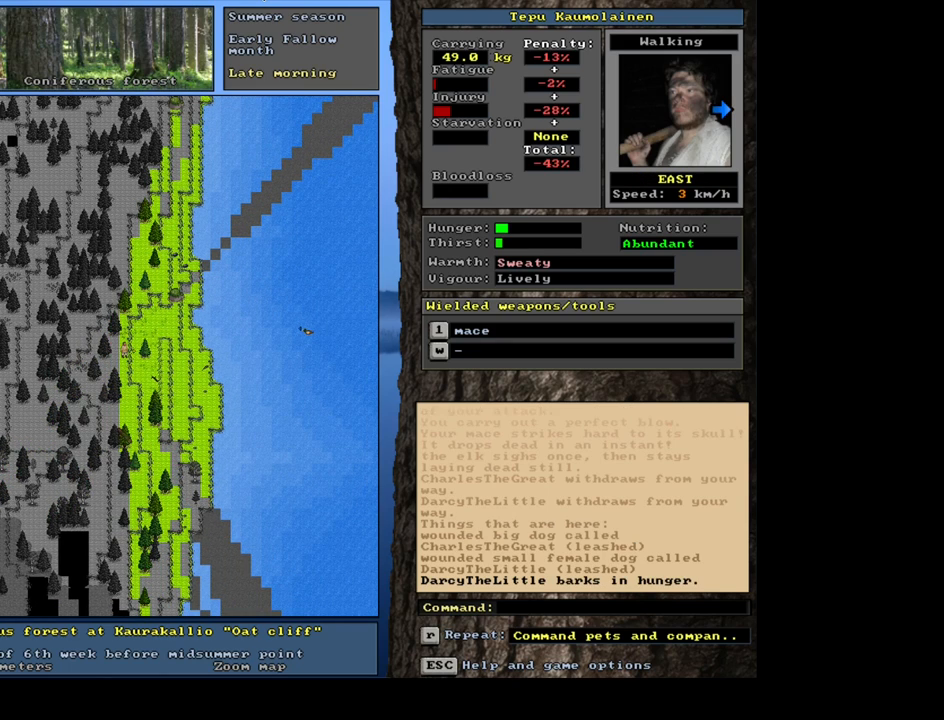
{"keys": [], "mouse": [], "events": []}
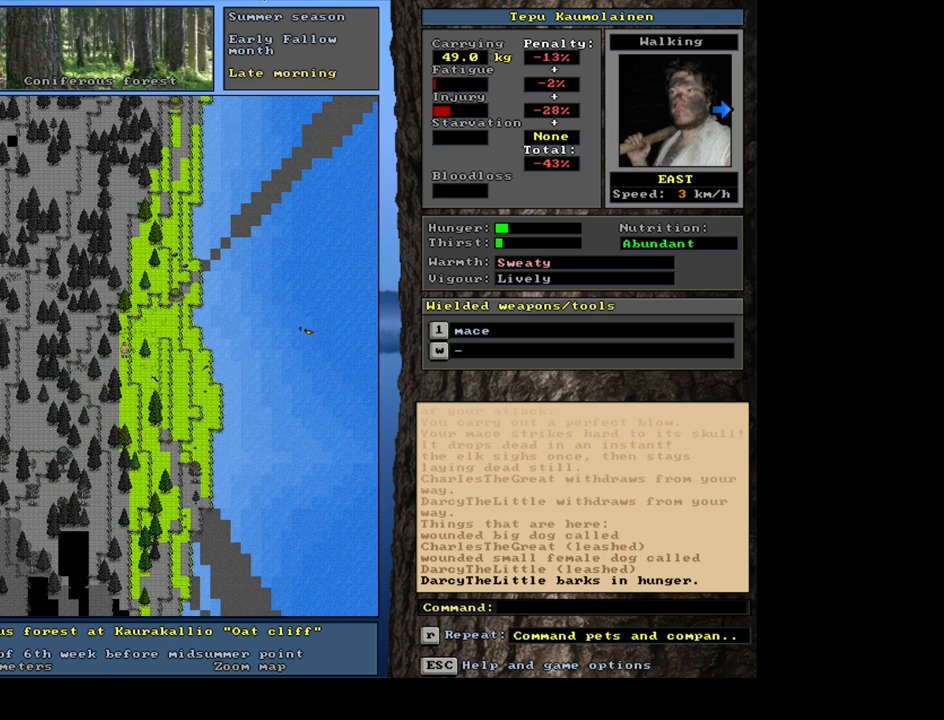
{"keys": ["num3"], "mouse": [], "events": [[467, "num3", "down"]]}
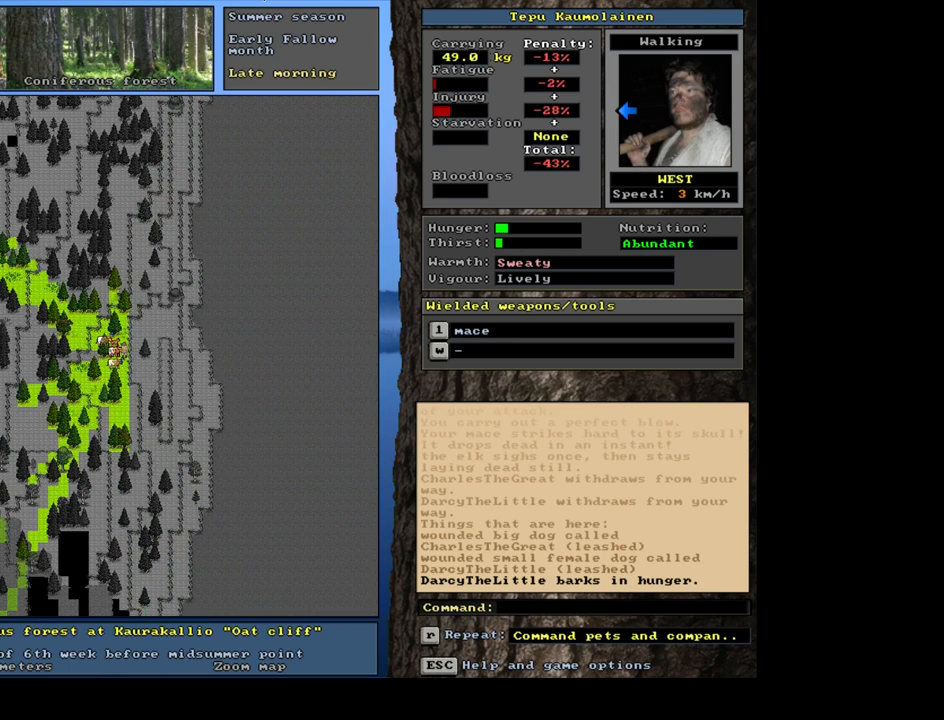
{"keys": [], "mouse": [], "events": [[134, "num3", "up"]]}
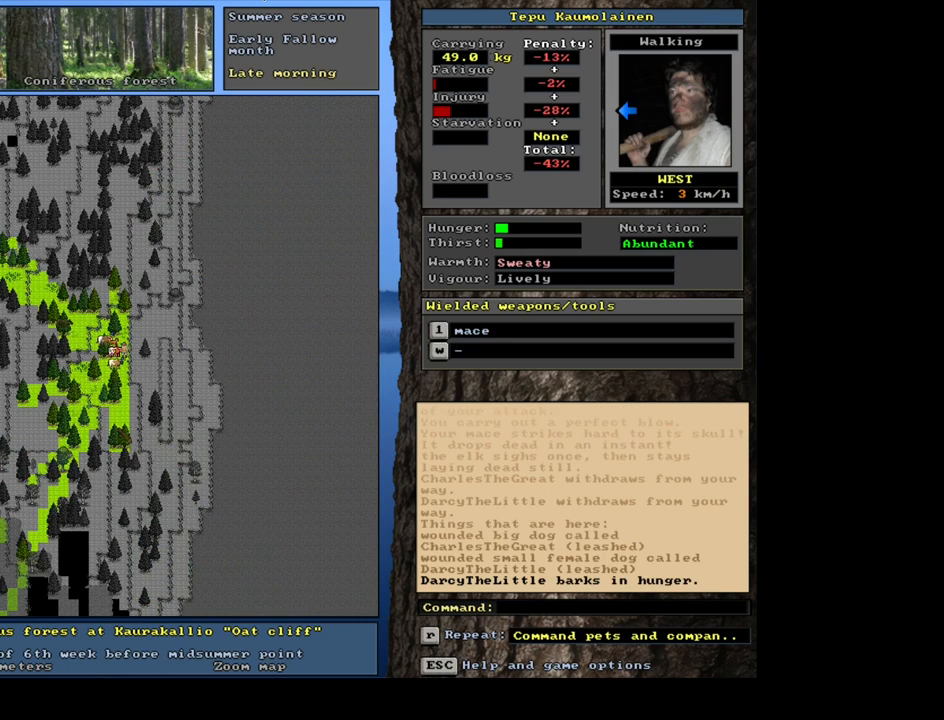
{"keys": ["ctrl_l", "num3"], "mouse": [], "events": [[84, "num3", "down"], [134, "num3", "up"], [300, "ctrl_l", "down"], [434, "num3", "down"]]}
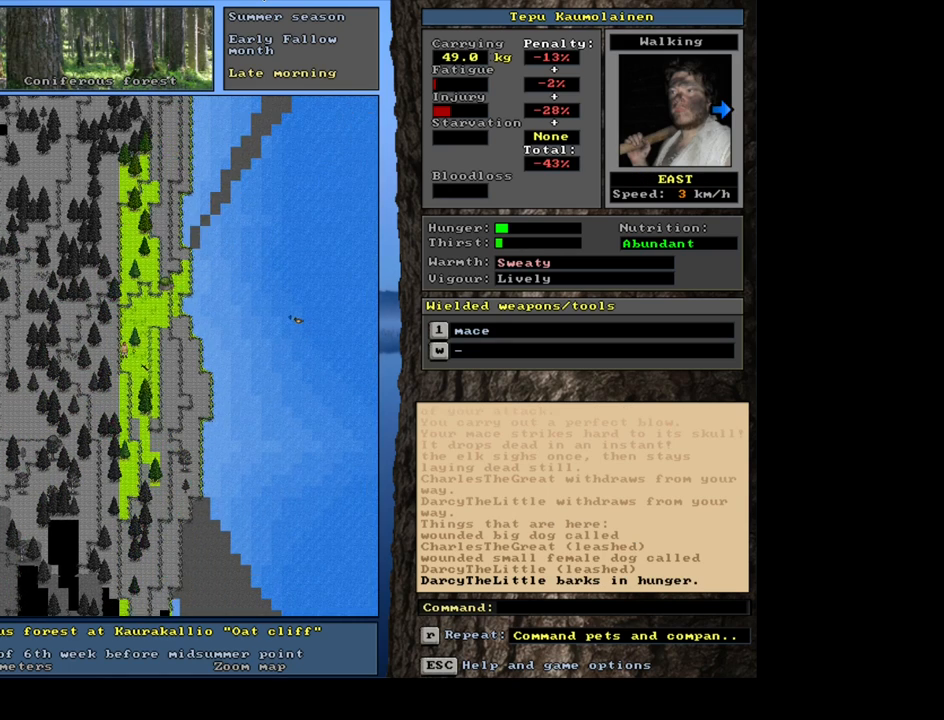
{"keys": ["ctrl_l"], "mouse": [], "events": [[34, "num3", "up"], [117, "num3", "down"], [217, "num3", "up"]]}
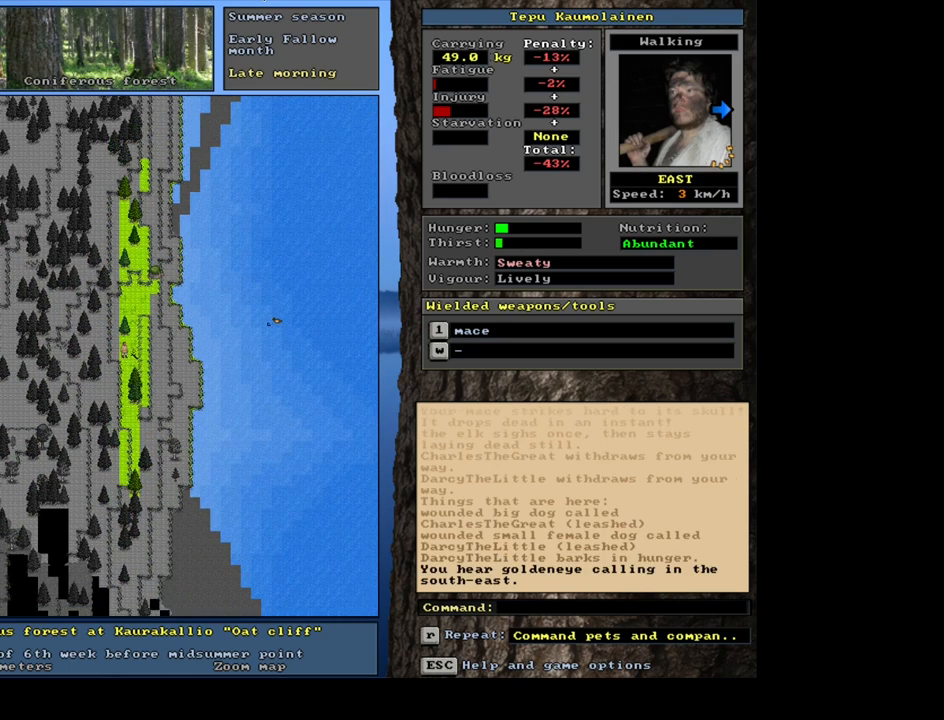
{"keys": [], "mouse": [], "events": [[67, "num6", "down"], [117, "num6", "up"], [200, "num6", "down"], [317, "num6", "up"], [467, "ctrl_l", "up"]]}
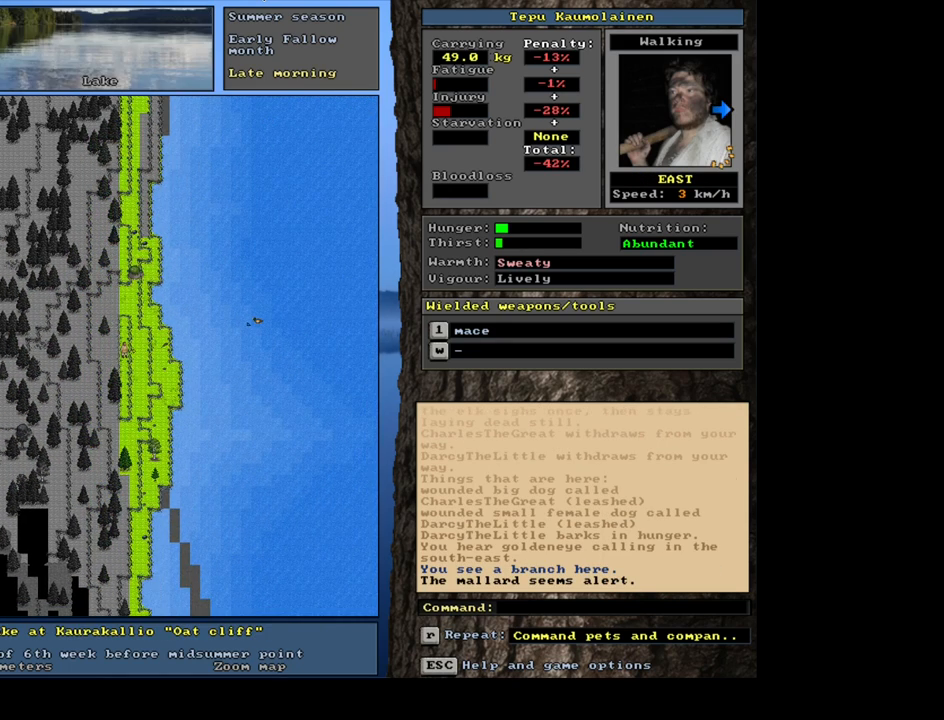
{"keys": [], "mouse": [], "events": [[184, "num6", "down"], [284, "num6", "up"], [334, "num6", "down"], [417, "num6", "up"]]}
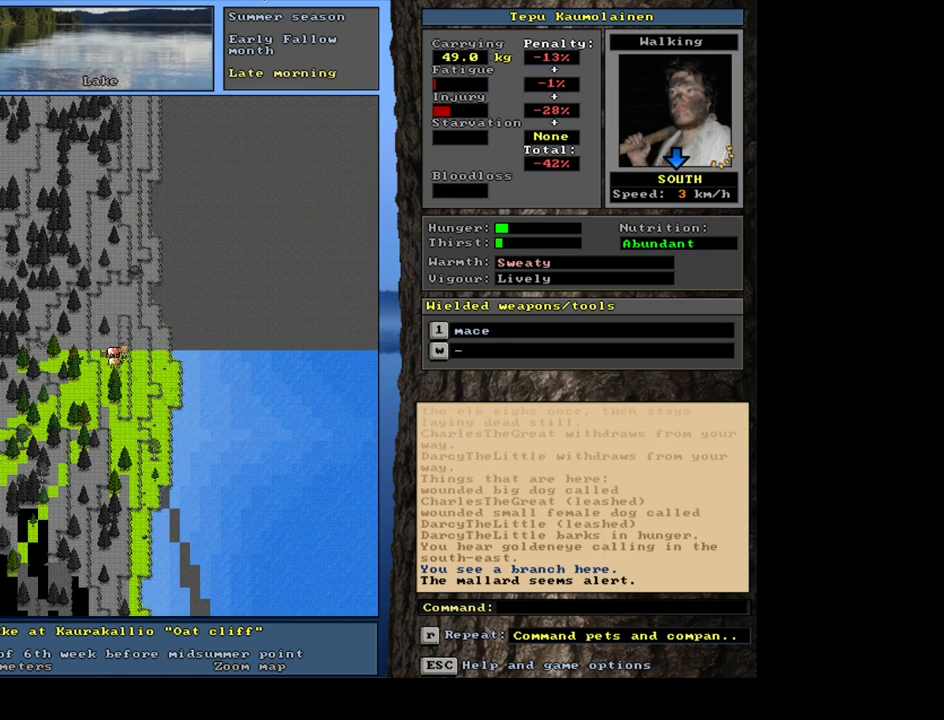
{"keys": [], "mouse": [], "events": [[217, "num3", "down"], [350, "num3", "up"]]}
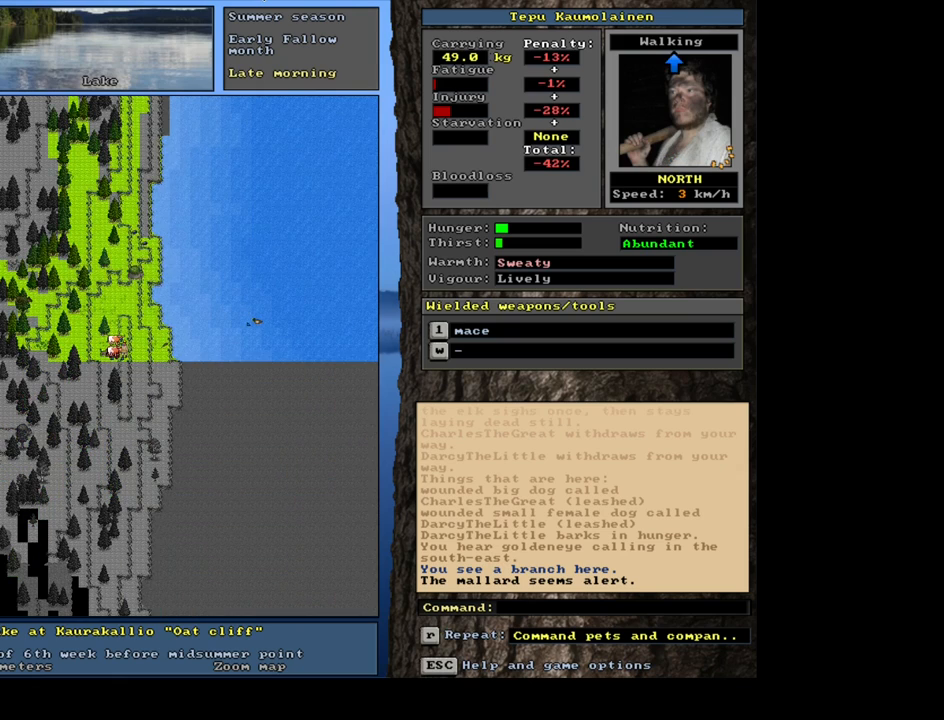
{"keys": [], "mouse": [], "events": []}
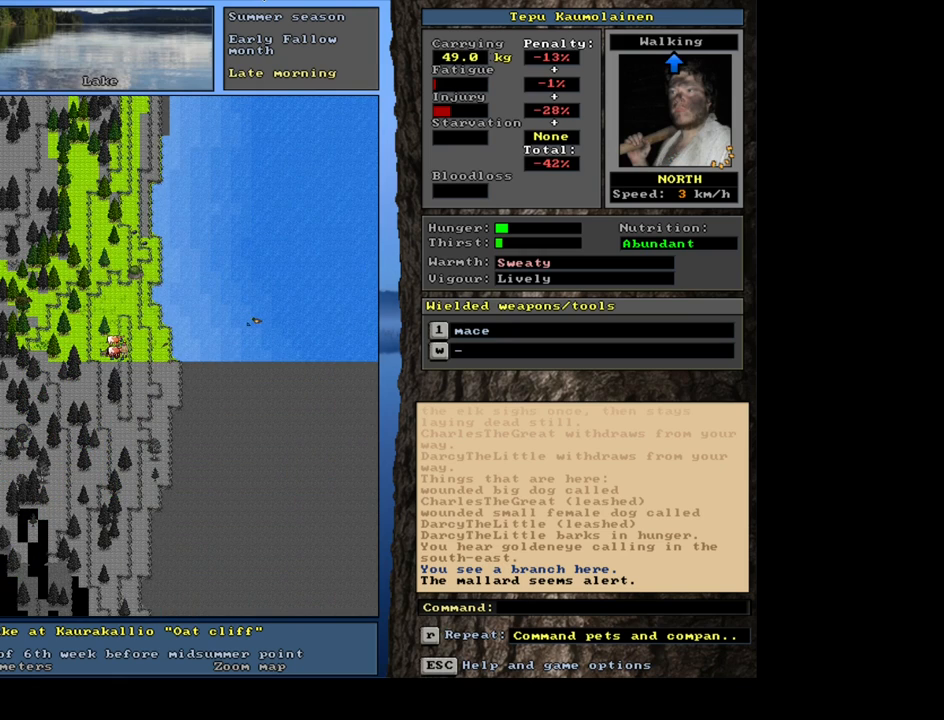
{"keys": [], "mouse": [], "events": []}
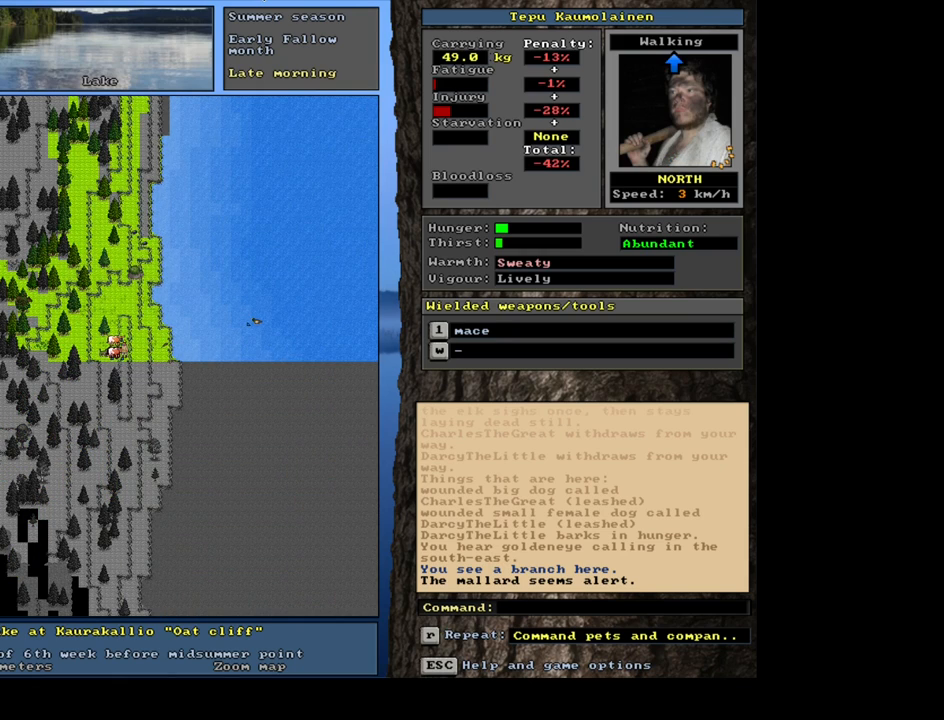
{"keys": ["ctrl_l"], "mouse": [], "events": [[200, "num3", "down"], [284, "num3", "up"], [350, "ctrl_l", "down"]]}
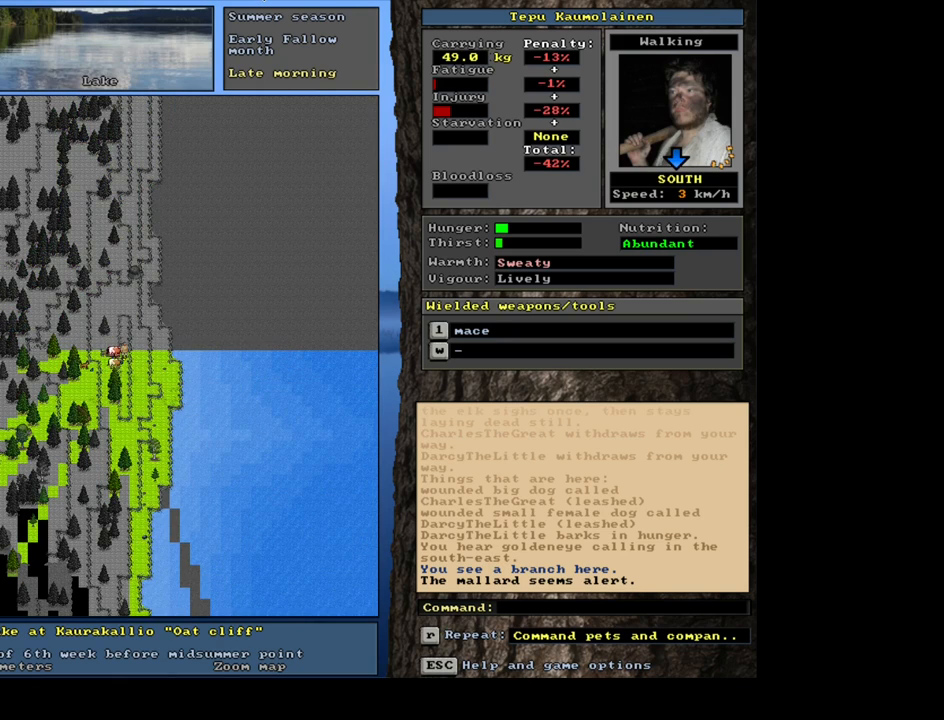
{"keys": ["ctrl_l"], "mouse": [], "events": []}
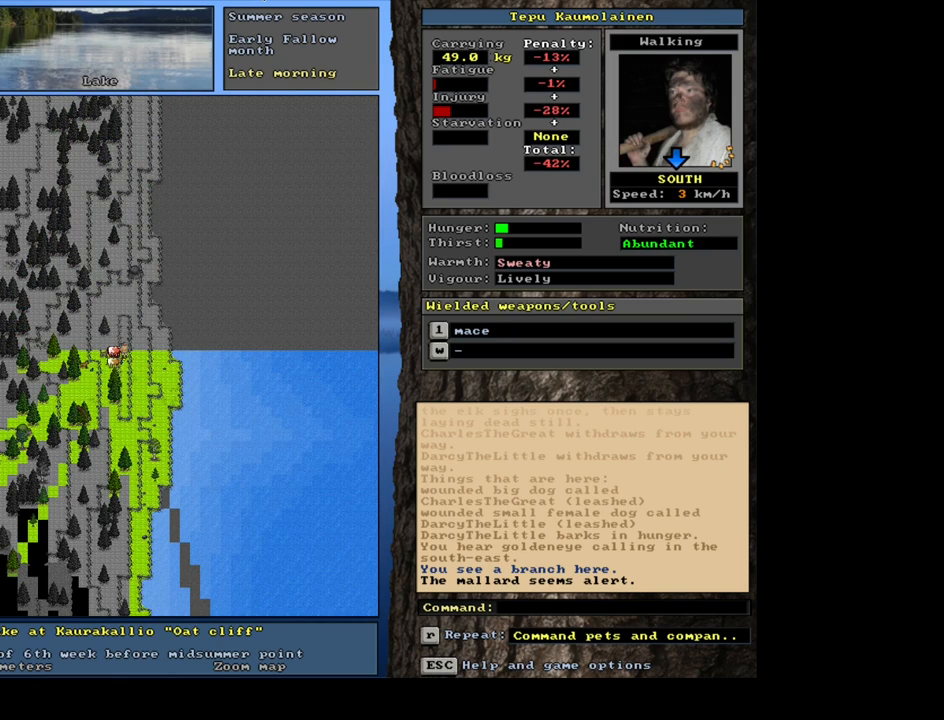
{"keys": ["ctrl_l", "num2"], "mouse": [], "events": [[234, "num2", "down"], [234, "num3", "down"], [300, "num2", "up"], [350, "num3", "up"], [417, "num2", "down"]]}
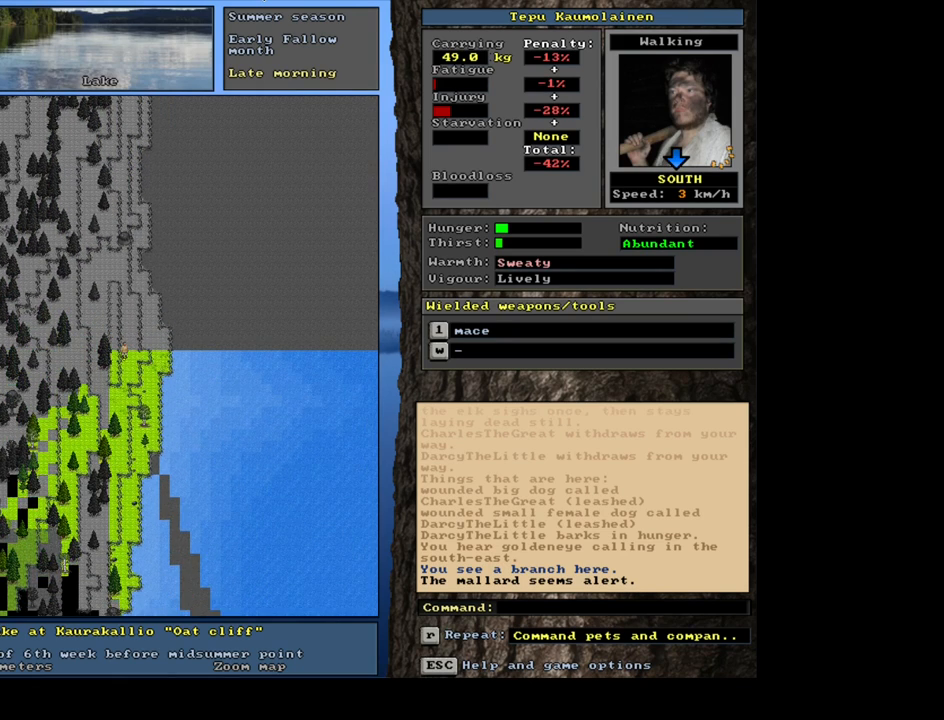
{"keys": ["ctrl_l"], "mouse": [], "events": [[34, "num2", "up"], [167, "num2", "down"], [317, "num2", "up"]]}
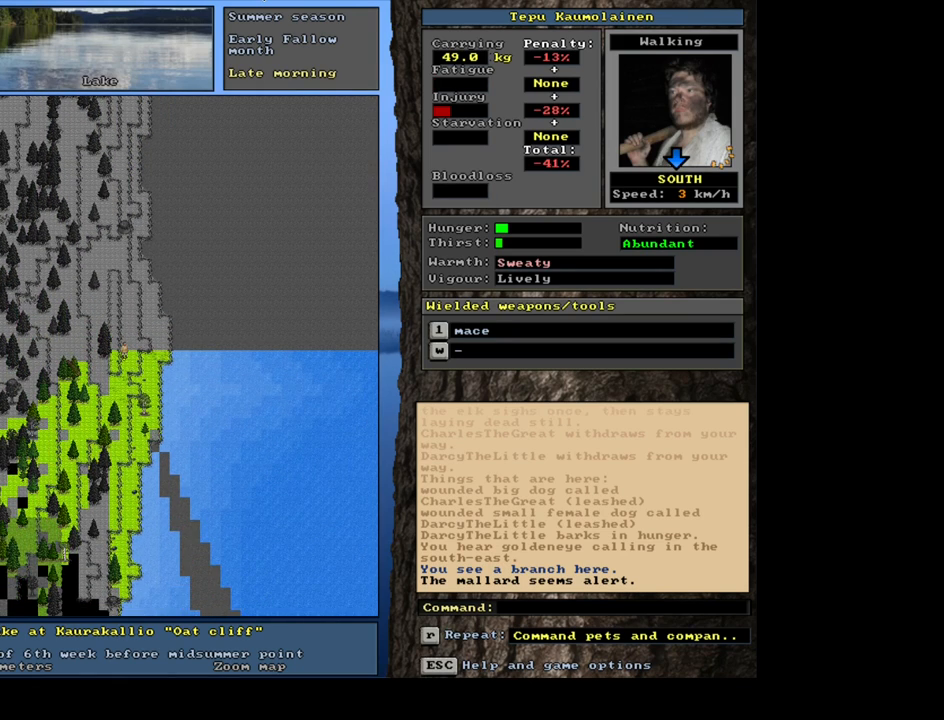
{"keys": ["ctrl_l"], "mouse": [], "events": [[100, "num1", "down"], [234, "num1", "up"], [267, "num2", "down"], [317, "num1", "down"], [384, "num2", "up"], [467, "num1", "up"]]}
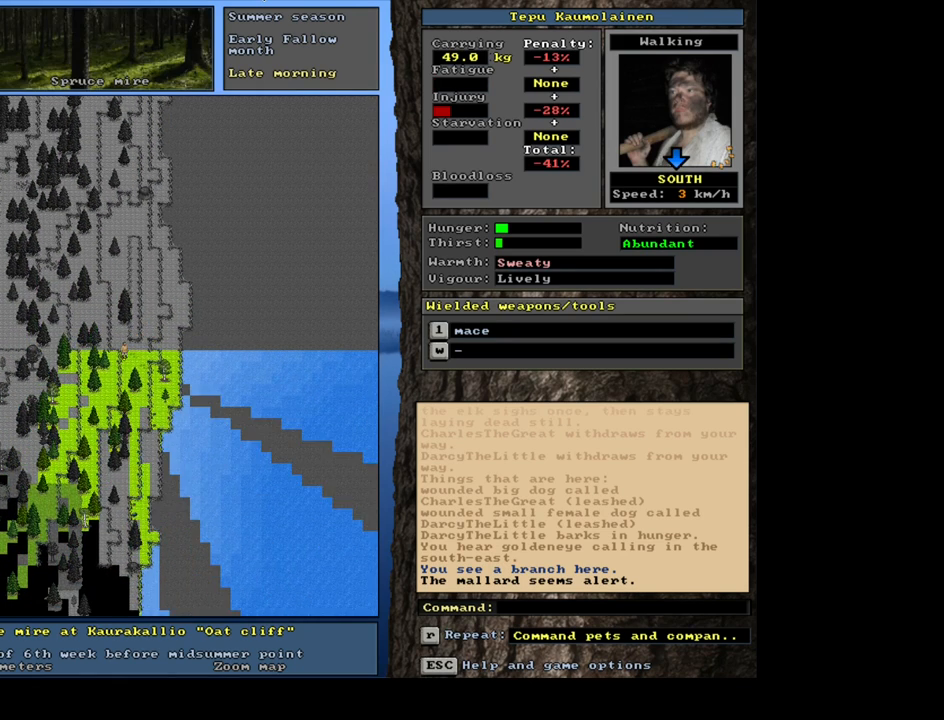
{"keys": ["ctrl_l", "num2"], "mouse": [], "events": [[50, "num1", "down"], [184, "num1", "up"], [417, "num2", "down"]]}
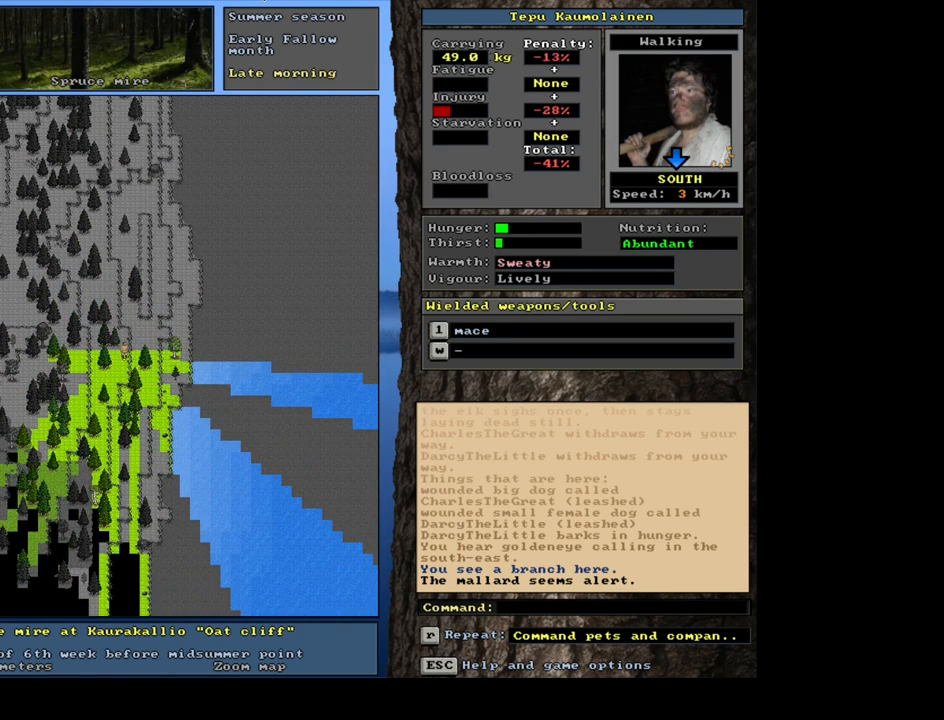
{"keys": ["ctrl_l"], "mouse": [], "events": [[34, "num2", "up"], [300, "num2", "down"], [400, "num2", "up"]]}
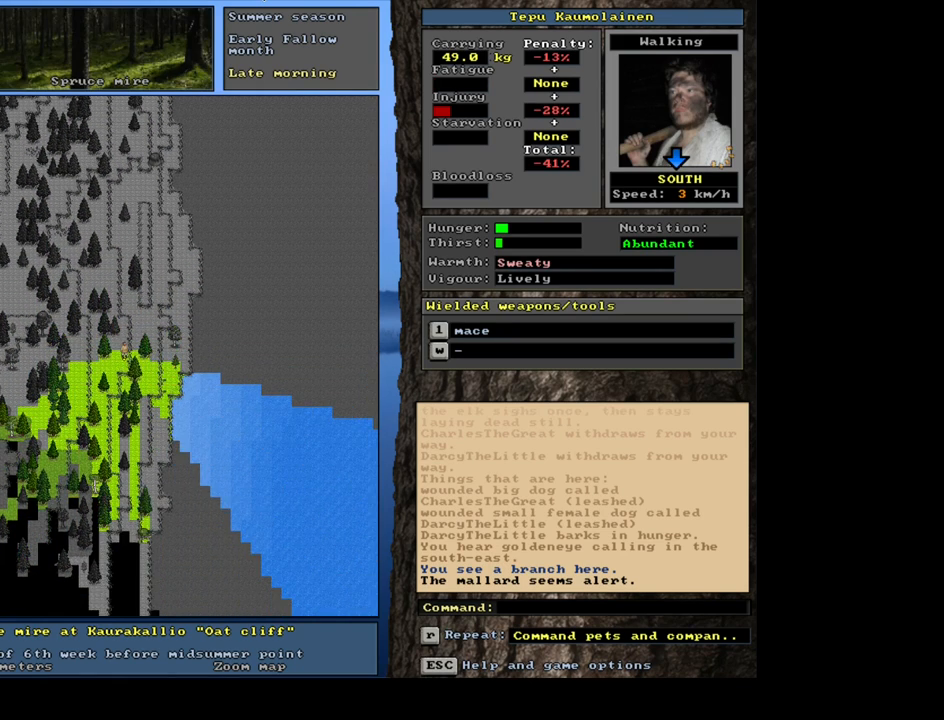
{"keys": ["ctrl_l"], "mouse": [], "events": [[34, "num1", "down"], [34, "num2", "down"], [117, "num2", "up"], [134, "num1", "up"]]}
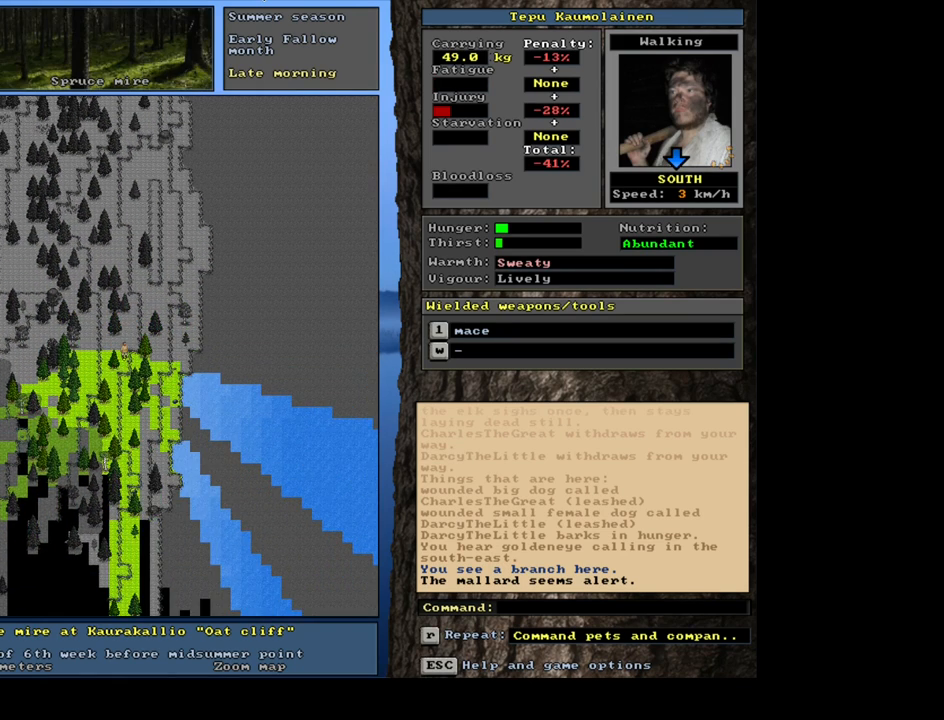
{"keys": ["ctrl_l"], "mouse": [], "events": [[100, "num2", "down"], [184, "num1", "down"], [234, "num2", "up"], [284, "num1", "up"], [350, "num2", "down"], [500, "num2", "up"]]}
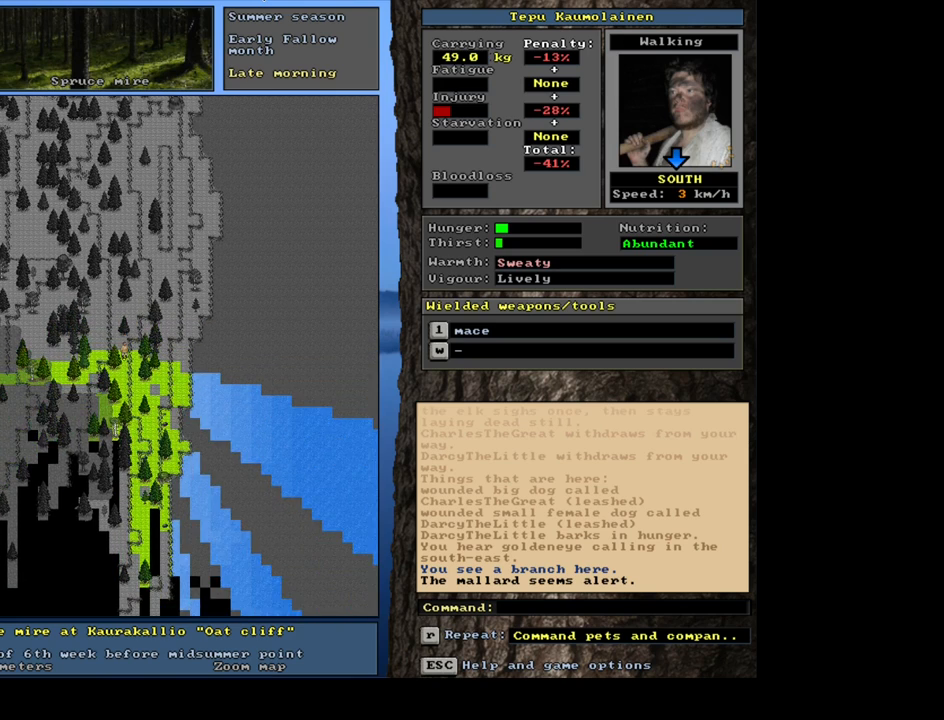
{"keys": ["ctrl_l"], "mouse": [], "events": [[67, "num2", "down"], [200, "num2", "up"], [300, "num3", "down"], [400, "num3", "up"]]}
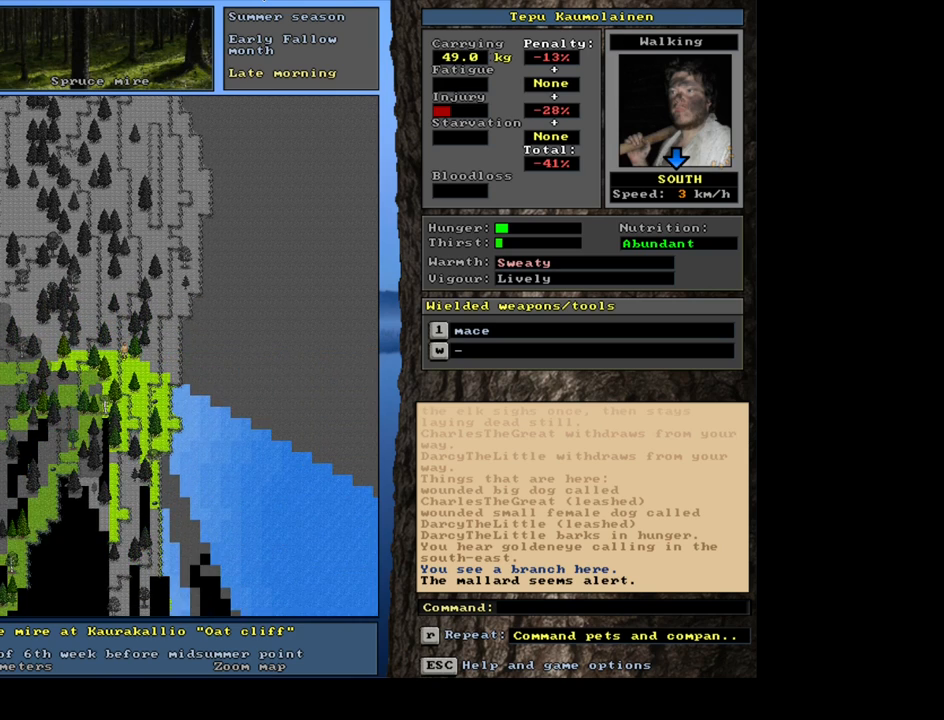
{"keys": ["ctrl_l"], "mouse": [], "events": [[134, "num3", "down"], [234, "num3", "up"], [334, "num3", "down"], [400, "num3", "up"]]}
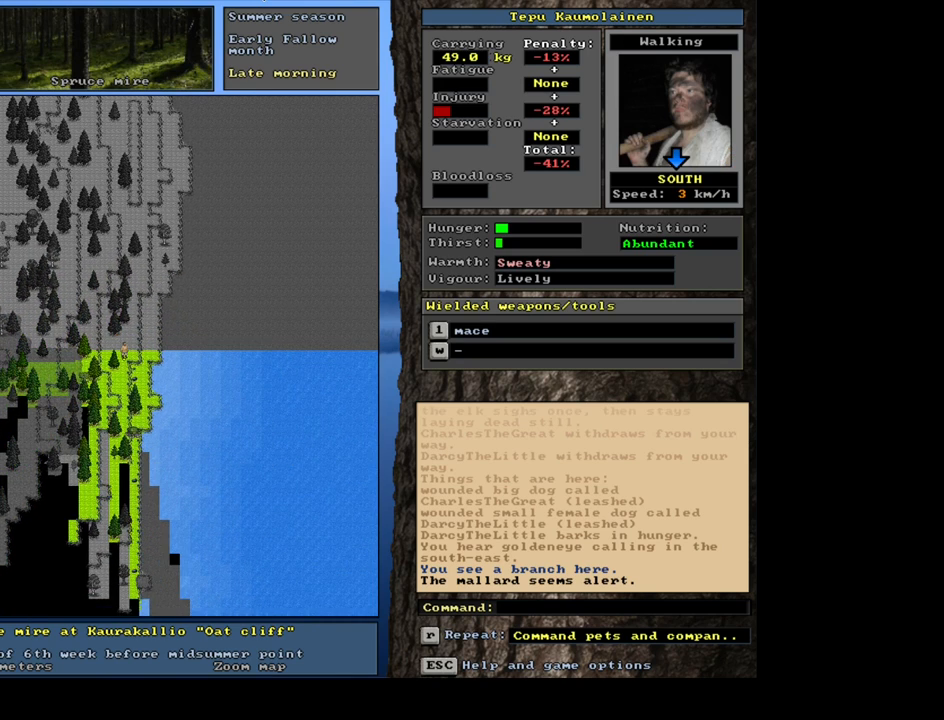
{"keys": [], "mouse": [], "events": [[117, "ctrl_l", "up"], [300, "num3", "down"], [434, "num3", "up"]]}
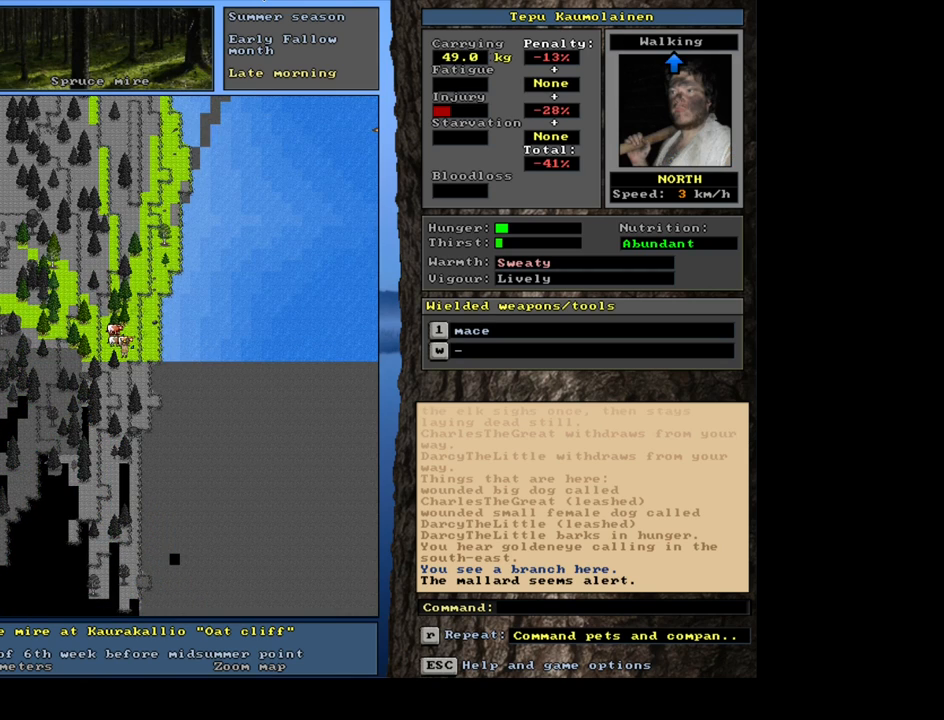
{"keys": [], "mouse": [], "events": []}
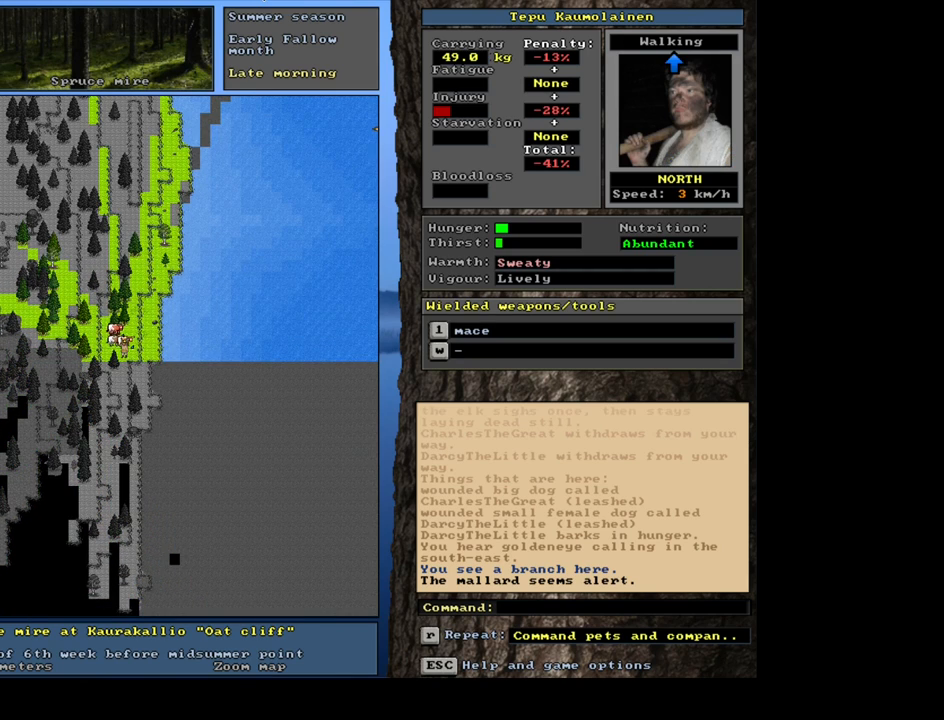
{"keys": [], "mouse": [], "events": [[117, "num4", "down"], [184, "num4", "up"], [284, "num4", "down"], [400, "num4", "up"]]}
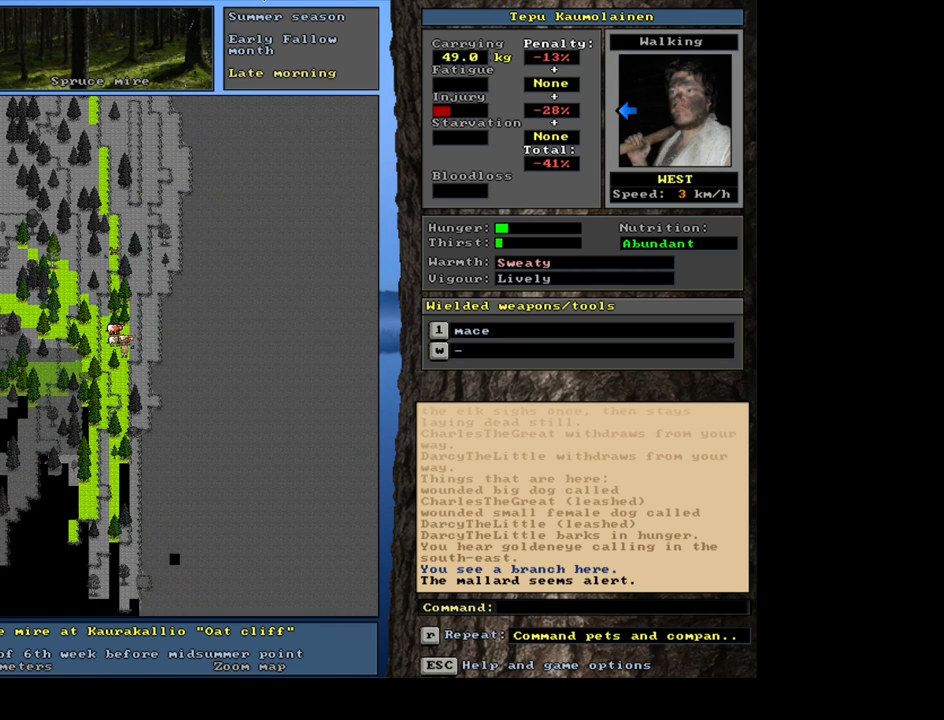
{"keys": ["ctrl_l", "num1"], "mouse": [], "events": [[17, "ctrl_l", "down"], [134, "num4", "down"], [250, "num4", "up"], [300, "num4", "down"], [400, "num4", "up"], [500, "num1", "down"]]}
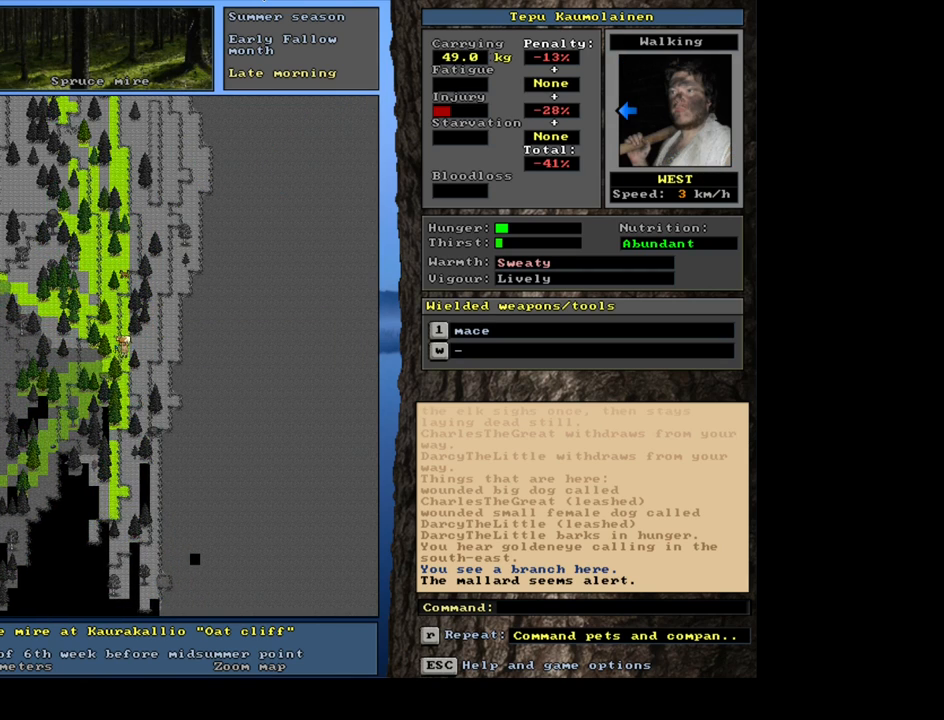
{"keys": ["ctrl_l"], "mouse": [], "events": [[134, "num1", "up"], [200, "num1", "down"], [317, "num1", "up"]]}